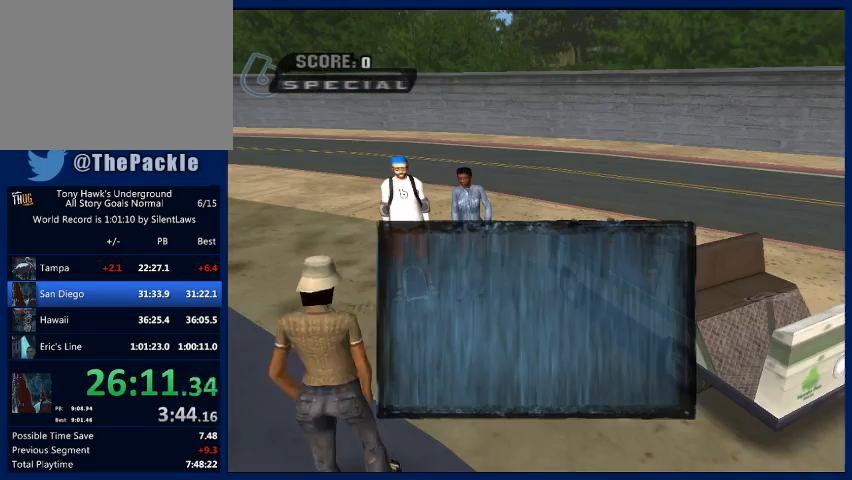
Gameplay with a controller (PlayStation layout); each line is a JSON object with the inputs held at the frame after it. "events" lists button and stick changes between this image and that frame as [ms after this image, input, new state], when the widget could be followed in between. Not read: L3 R3.
{"buttons": ["CROSS"], "left_stick": "center", "right_stick": "center", "events": [[267, "CROSS", "up"], [333, "CROSS", "down"], [400, "CROSS", "up"], [467, "CROSS", "down"]]}
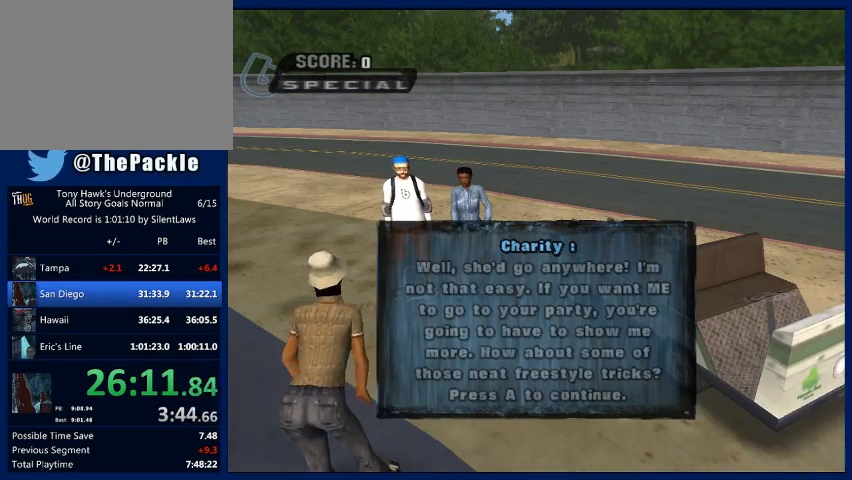
{"buttons": [], "left_stick": "center", "right_stick": "center", "events": [[67, "CROSS", "up"], [133, "CROSS", "down"], [200, "CROSS", "up"], [300, "CROSS", "down"], [333, "CROSS", "up"], [400, "CROSS", "down"], [500, "CROSS", "up"]]}
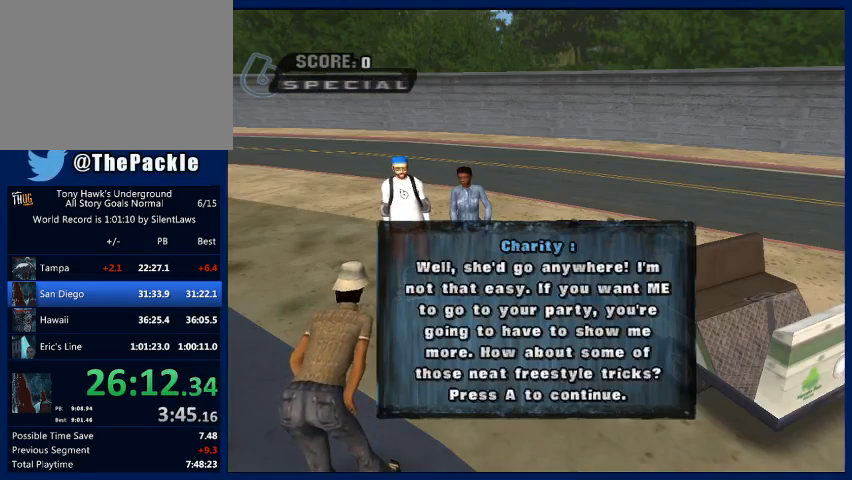
{"buttons": [], "left_stick": "center", "right_stick": "center", "events": [[67, "CROSS", "down"], [133, "CROSS", "up"], [233, "CROSS", "down"], [300, "CROSS", "up"], [400, "CROSS", "down"], [433, "CROSS", "up"]]}
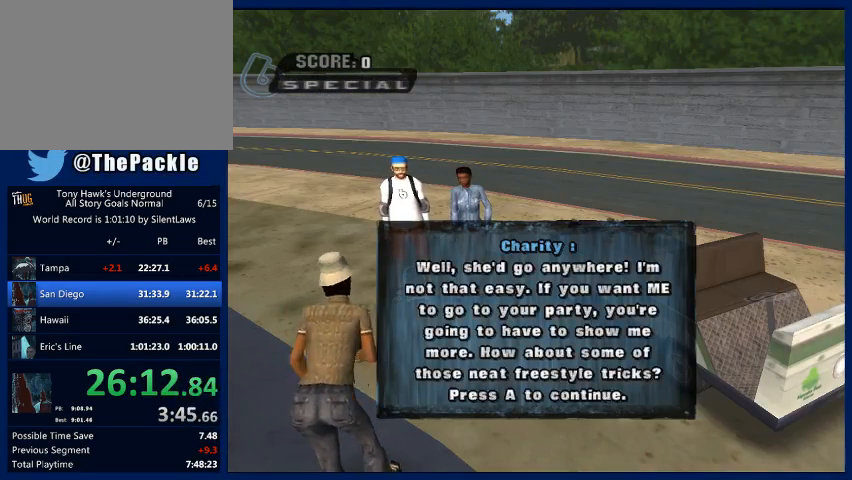
{"buttons": ["CROSS"], "left_stick": "down", "right_stick": "center", "events": [[33, "CROSS", "down"], [167, "CROSS", "up"], [333, "CROSS", "down"], [333, "left_stick", "down"]]}
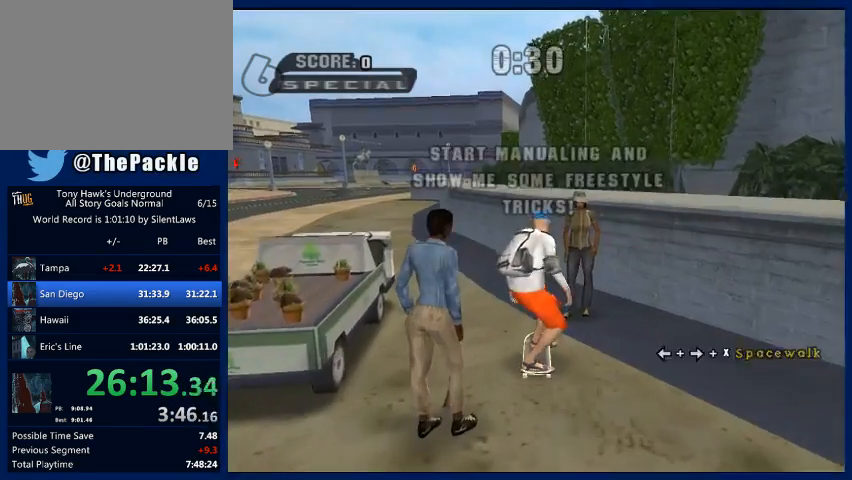
{"buttons": [], "left_stick": "down", "right_stick": "center", "events": [[167, "CROSS", "up"]]}
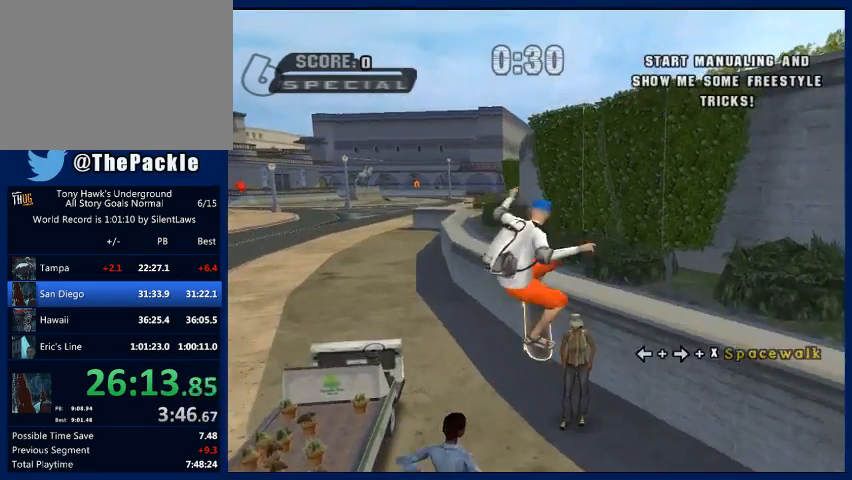
{"buttons": [], "left_stick": "center", "right_stick": "center", "events": [[33, "left_stick", "center"]]}
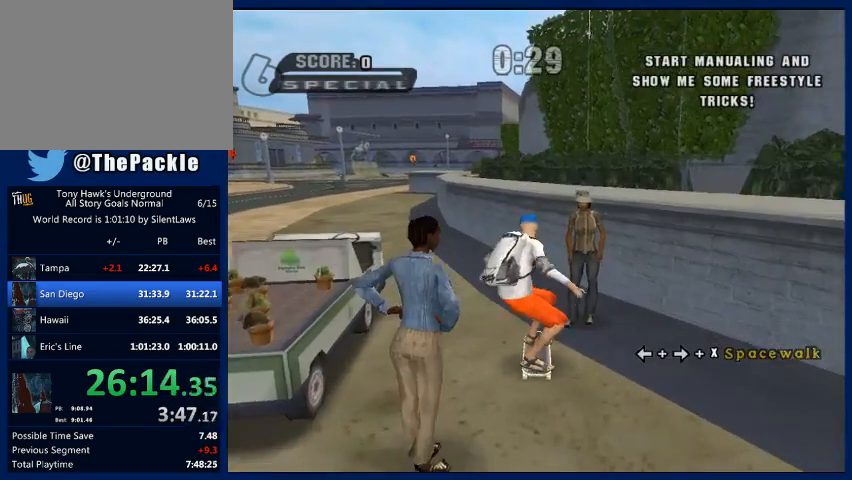
{"buttons": [], "left_stick": "center", "right_stick": "center", "events": [[33, "left_stick", "down"], [267, "CROSS", "down"], [333, "CROSS", "up"], [367, "left_stick", "center"]]}
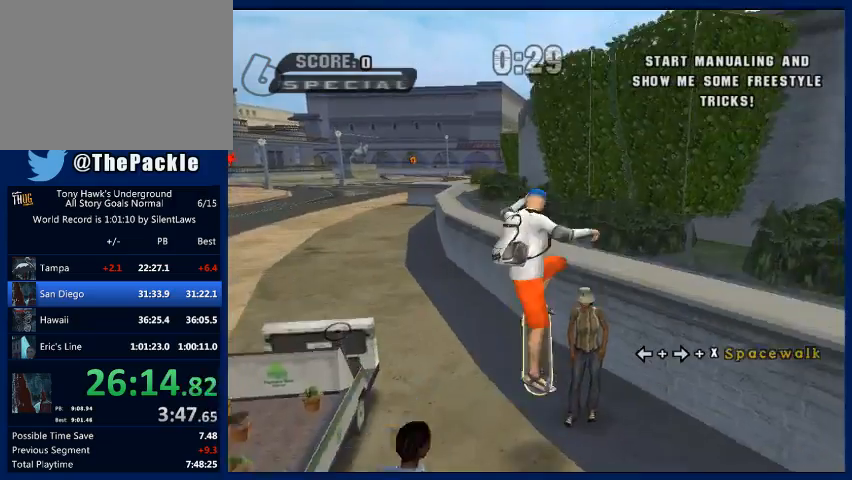
{"buttons": [], "left_stick": "up-left", "right_stick": "center", "events": [[167, "left_stick", "up"], [267, "left_stick", "down"], [467, "left_stick", "up-left"]]}
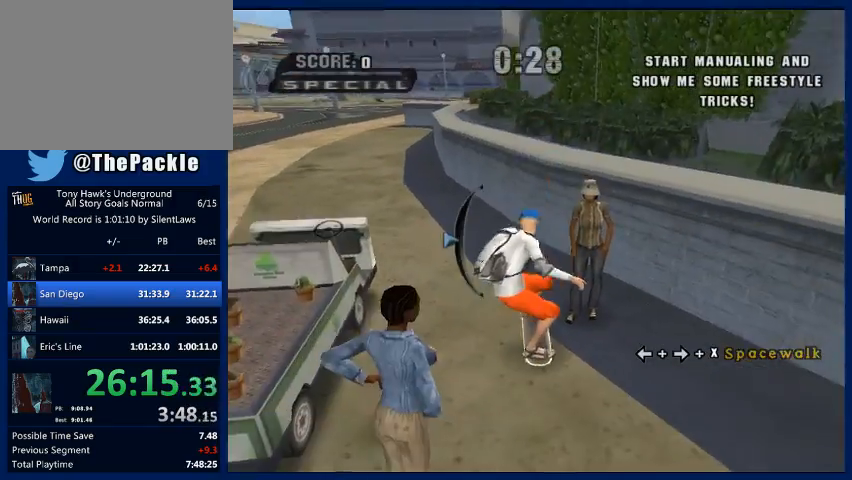
{"buttons": [], "left_stick": "left", "right_stick": "center", "events": [[67, "left_stick", "down-left"], [167, "SQUARE", "down"], [167, "left_stick", "down-right"], [267, "SQUARE", "up"], [267, "left_stick", "center"], [333, "left_stick", "left"]]}
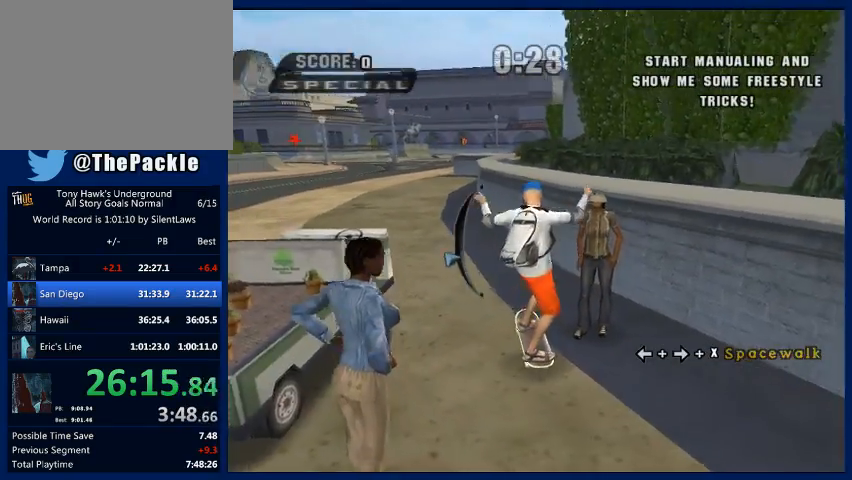
{"buttons": ["SQUARE"], "left_stick": "left", "right_stick": "center", "events": [[33, "left_stick", "up-left"], [167, "left_stick", "up"], [267, "CROSS", "down"], [367, "left_stick", "left"], [433, "CROSS", "up"], [433, "SQUARE", "down"]]}
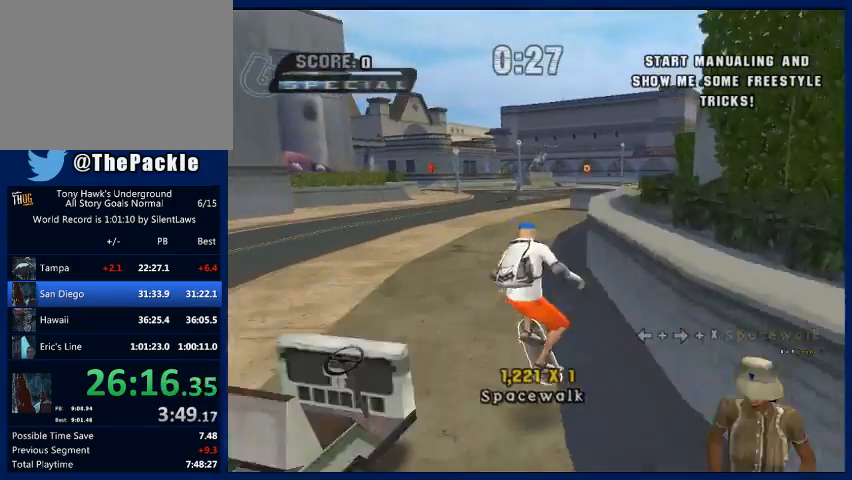
{"buttons": [], "left_stick": "center", "right_stick": "center", "events": [[100, "SQUARE", "up"], [433, "left_stick", "center"]]}
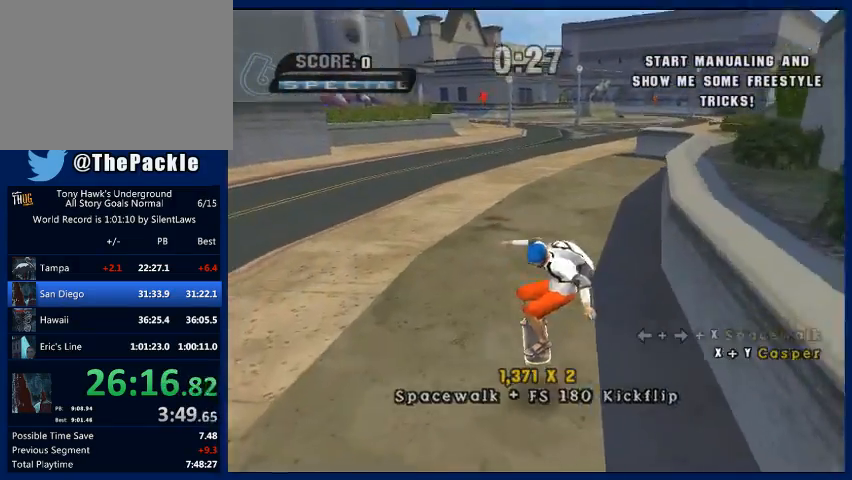
{"buttons": [], "left_stick": "down-left", "right_stick": "center", "events": [[167, "left_stick", "down-left"]]}
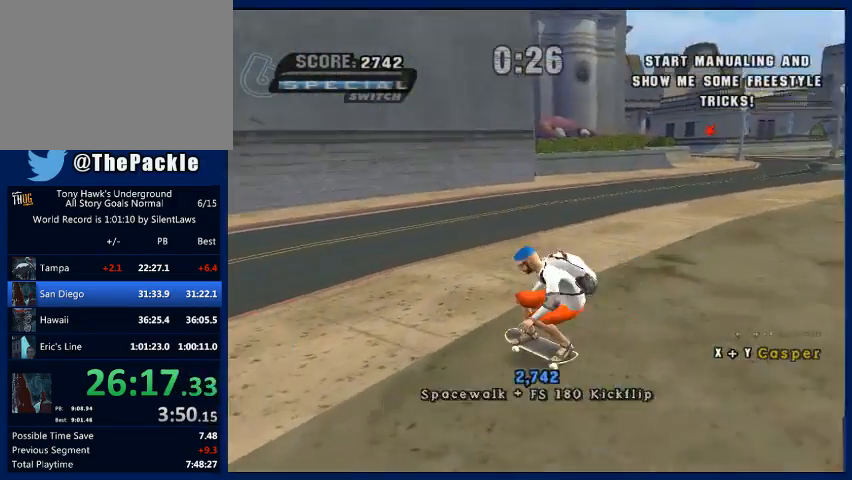
{"buttons": [], "left_stick": "down-left", "right_stick": "center", "events": []}
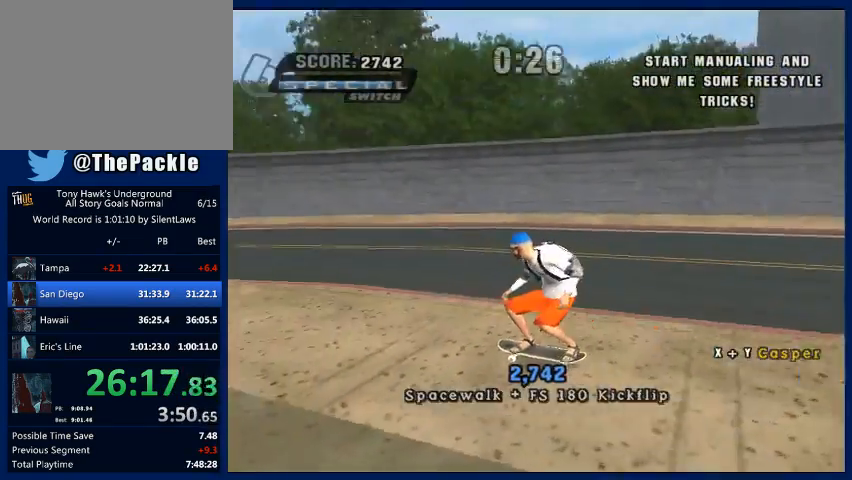
{"buttons": [], "left_stick": "center", "right_stick": "center", "events": [[33, "left_stick", "center"], [100, "left_stick", "down"], [133, "CROSS", "down"], [400, "CROSS", "up"], [400, "left_stick", "center"]]}
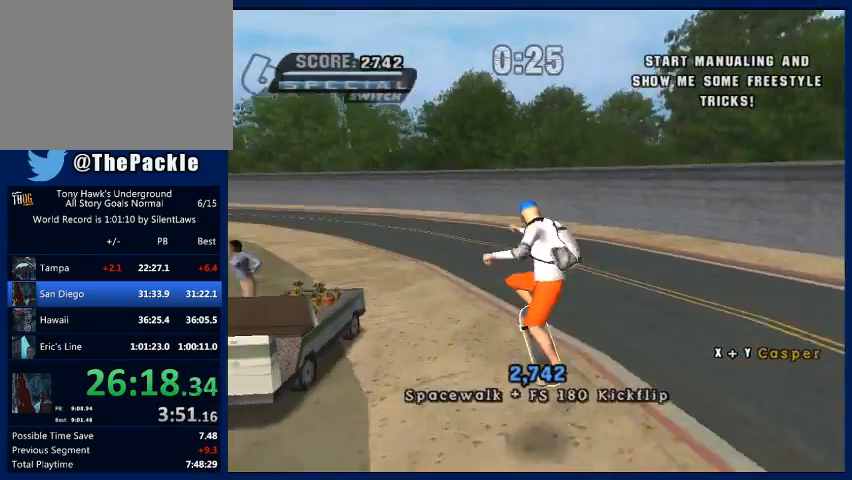
{"buttons": [], "left_stick": "center", "right_stick": "center", "events": [[133, "left_stick", "up"], [233, "left_stick", "down"], [400, "left_stick", "center"]]}
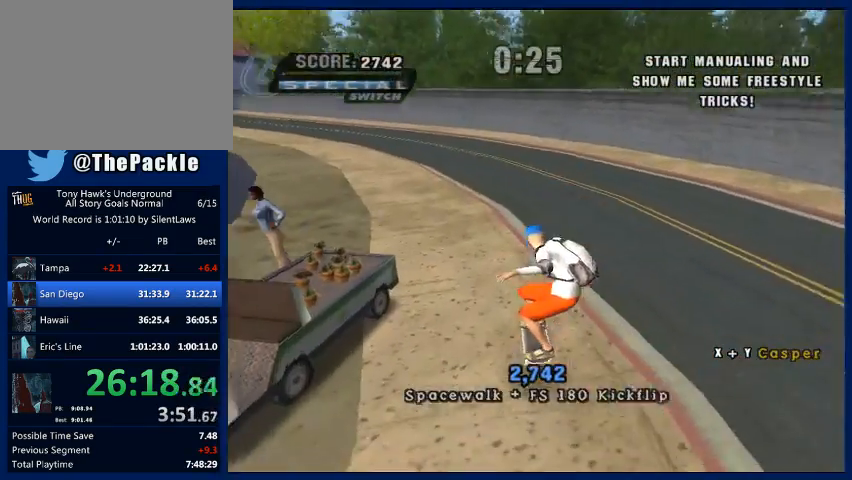
{"buttons": [], "left_stick": "center", "right_stick": "center", "events": [[133, "SQUARE", "down"], [133, "left_stick", "left"], [200, "SQUARE", "up"], [300, "TRIANGLE", "down"], [367, "left_stick", "center"], [400, "TRIANGLE", "up"]]}
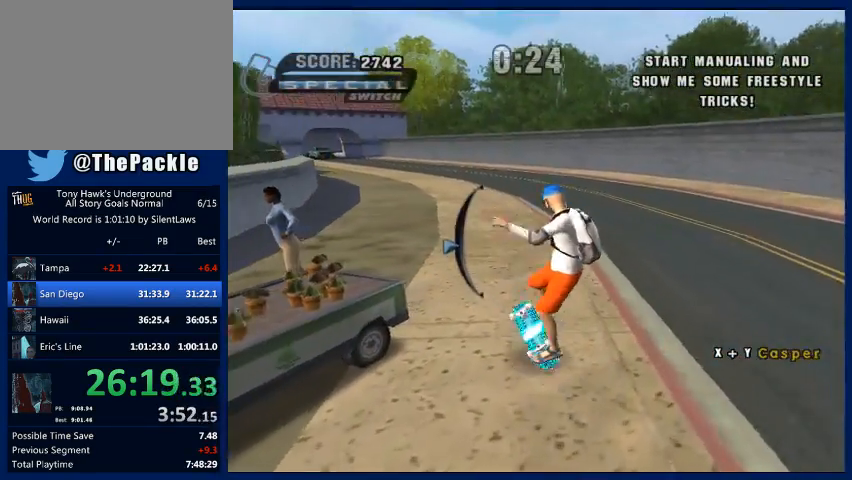
{"buttons": [], "left_stick": "center", "right_stick": "center", "events": [[167, "TRIANGLE", "down"], [233, "TRIANGLE", "up"], [267, "left_stick", "left"], [333, "SQUARE", "down"], [367, "left_stick", "center"], [433, "SQUARE", "up"]]}
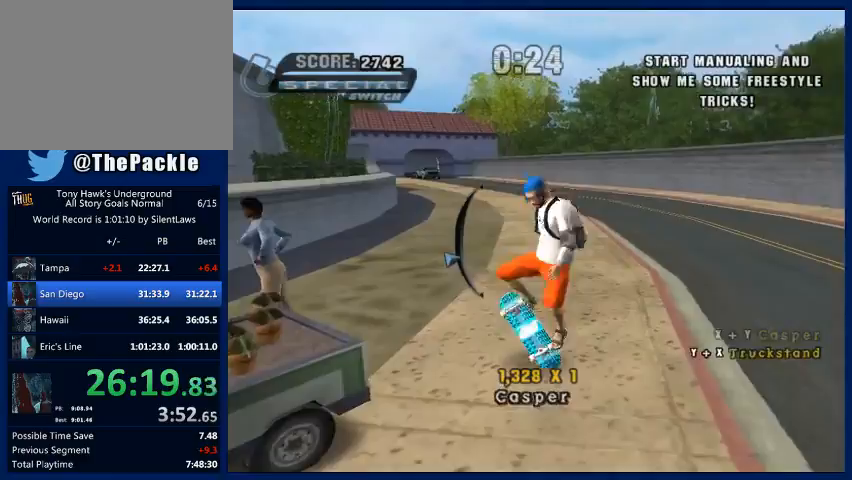
{"buttons": [], "left_stick": "center", "right_stick": "center", "events": [[167, "left_stick", "up"], [267, "left_stick", "center"]]}
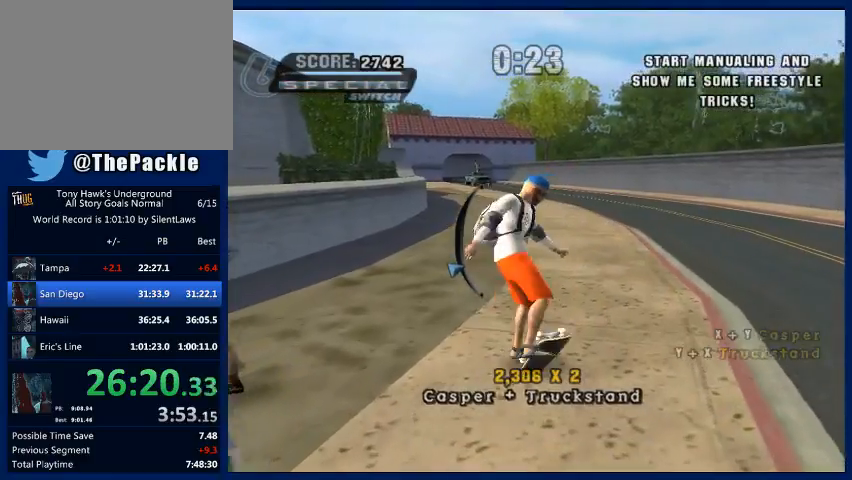
{"buttons": [], "left_stick": "center", "right_stick": "center", "events": []}
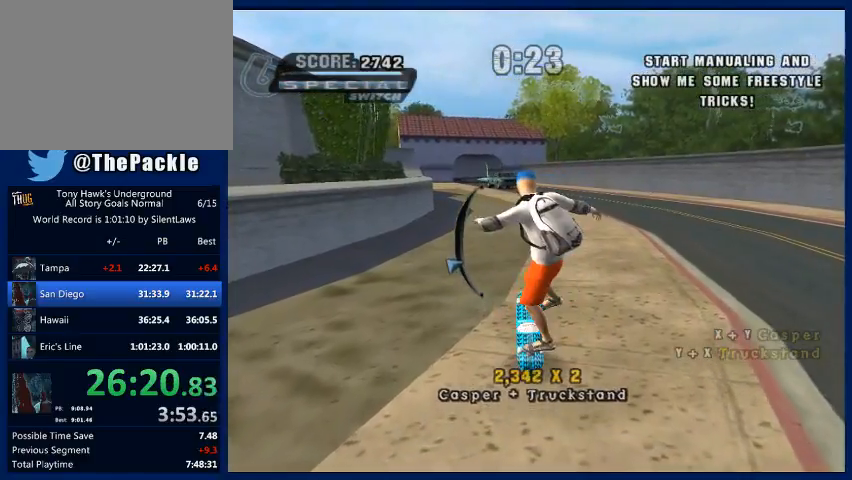
{"buttons": [], "left_stick": "center", "right_stick": "center", "events": [[167, "CIRCLE", "down"], [233, "CIRCLE", "up"], [333, "SQUARE", "down"], [433, "SQUARE", "up"]]}
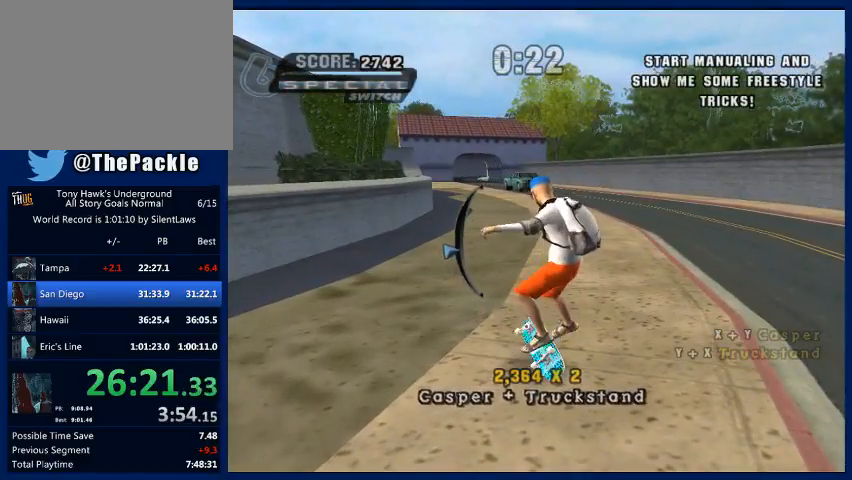
{"buttons": ["CIRCLE"], "left_stick": "up", "right_stick": "center", "events": [[33, "left_stick", "down"], [133, "left_stick", "center"], [300, "SQUARE", "down"], [333, "SQUARE", "up"], [433, "left_stick", "up"], [500, "CIRCLE", "down"]]}
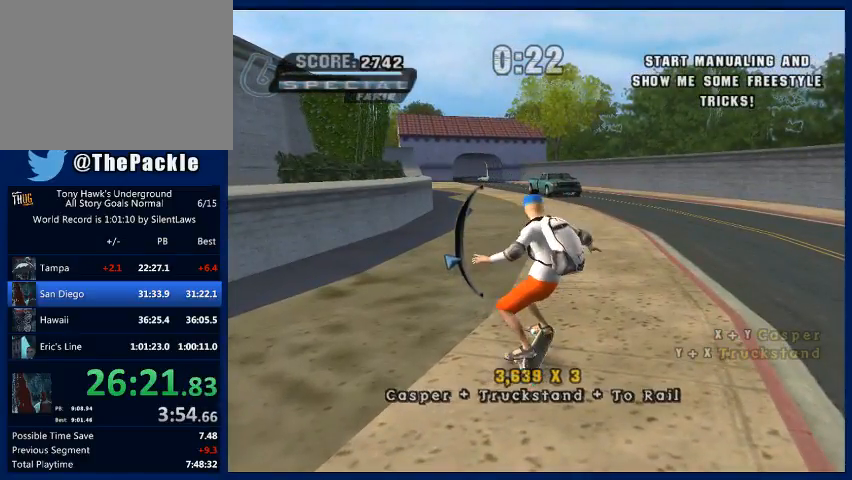
{"buttons": ["CIRCLE"], "left_stick": "center", "right_stick": "center", "events": [[67, "CIRCLE", "up"], [67, "left_stick", "center"], [433, "CIRCLE", "down"]]}
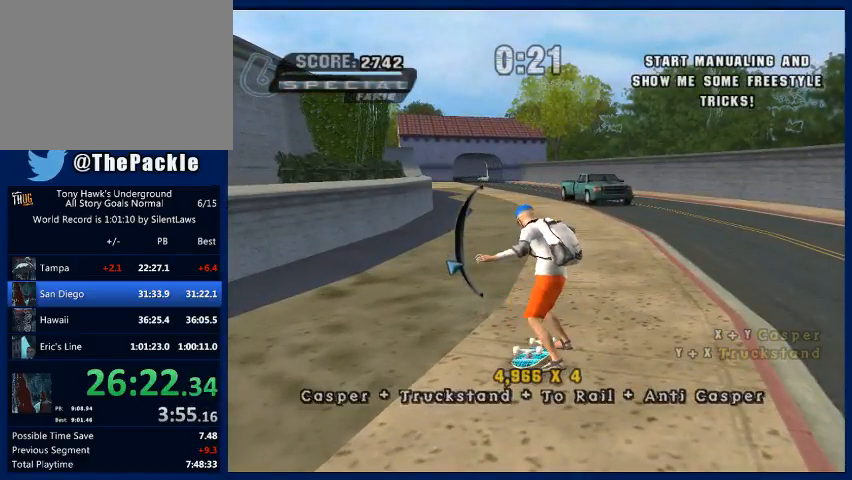
{"buttons": [], "left_stick": "center", "right_stick": "center", "events": [[33, "CIRCLE", "up"], [67, "CIRCLE", "down"], [133, "CIRCLE", "up"], [233, "left_stick", "up"], [333, "left_stick", "center"]]}
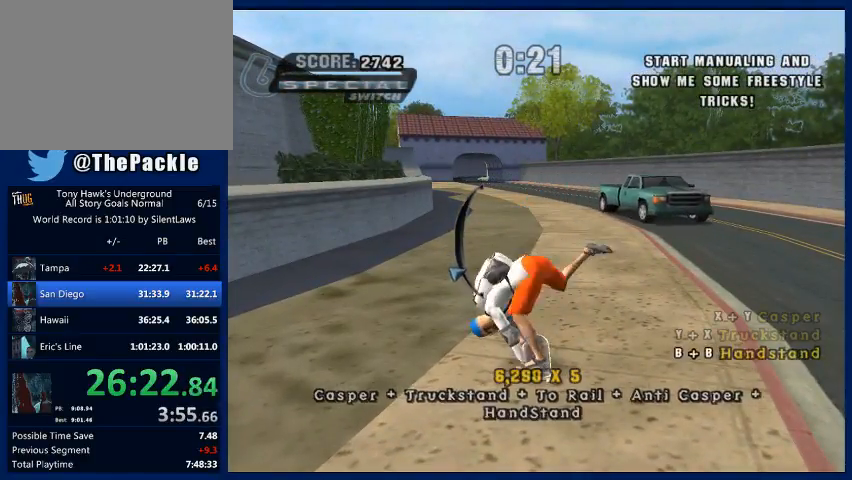
{"buttons": [], "left_stick": "center", "right_stick": "center", "events": [[67, "TRIANGLE", "down"], [100, "TRIANGLE", "up"], [133, "TRIANGLE", "down"], [267, "TRIANGLE", "up"]]}
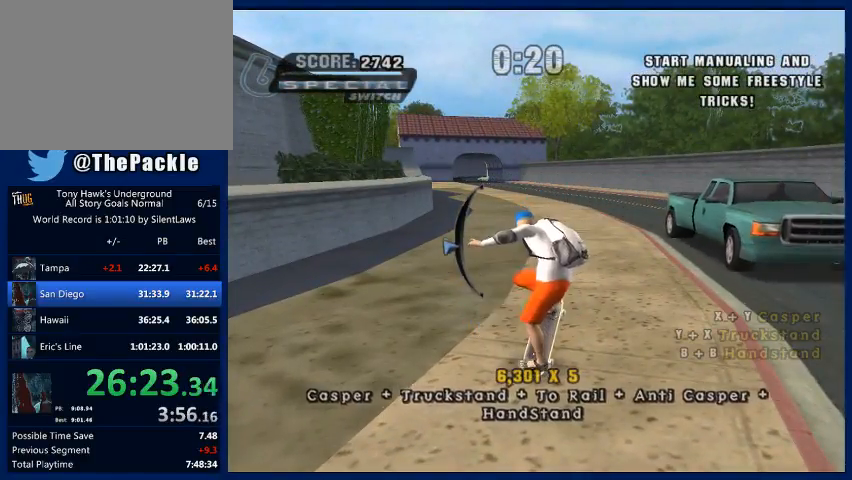
{"buttons": ["SQUARE"], "left_stick": "center", "right_stick": "center", "events": [[100, "left_stick", "down"], [233, "left_stick", "center"], [300, "SQUARE", "down"], [400, "SQUARE", "up"], [467, "SQUARE", "down"]]}
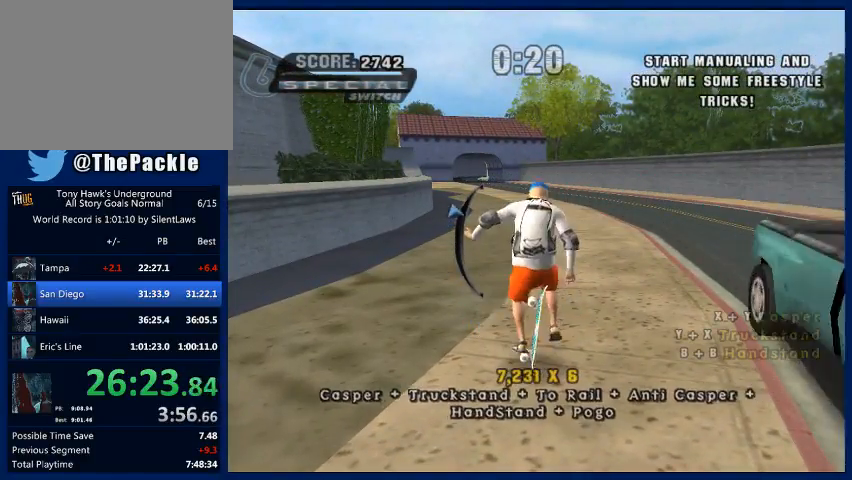
{"buttons": [], "left_stick": "center", "right_stick": "center", "events": [[67, "SQUARE", "up"], [100, "left_stick", "down"], [267, "left_stick", "center"]]}
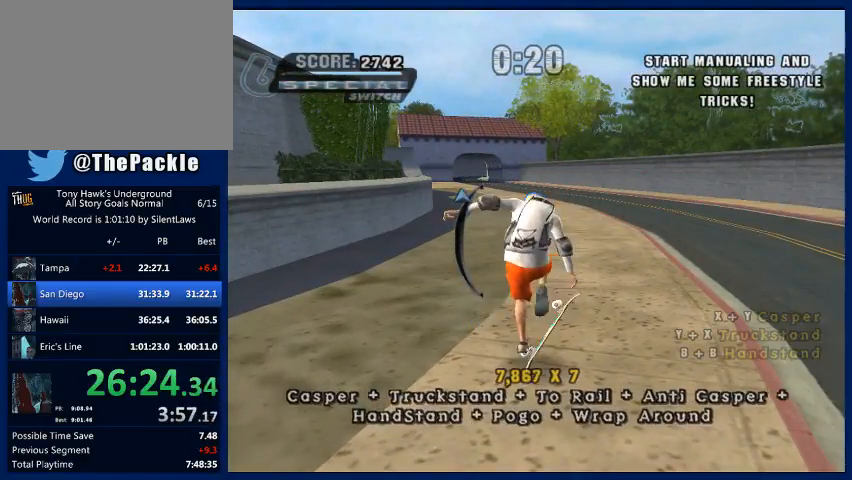
{"buttons": ["SQUARE"], "left_stick": "center", "right_stick": "center", "events": [[233, "SQUARE", "down"], [333, "SQUARE", "up"], [400, "SQUARE", "down"]]}
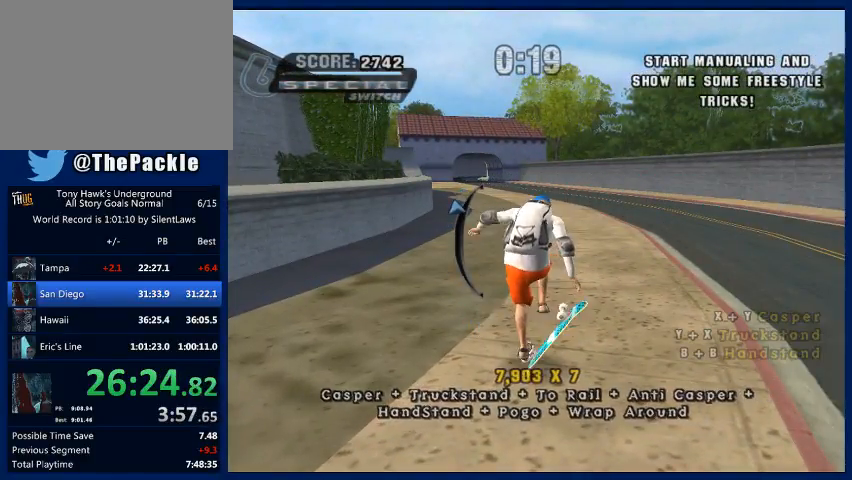
{"buttons": [], "left_stick": "center", "right_stick": "center", "events": [[33, "SQUARE", "up"], [267, "left_stick", "up"], [367, "left_stick", "center"], [400, "SQUARE", "down"], [500, "SQUARE", "up"]]}
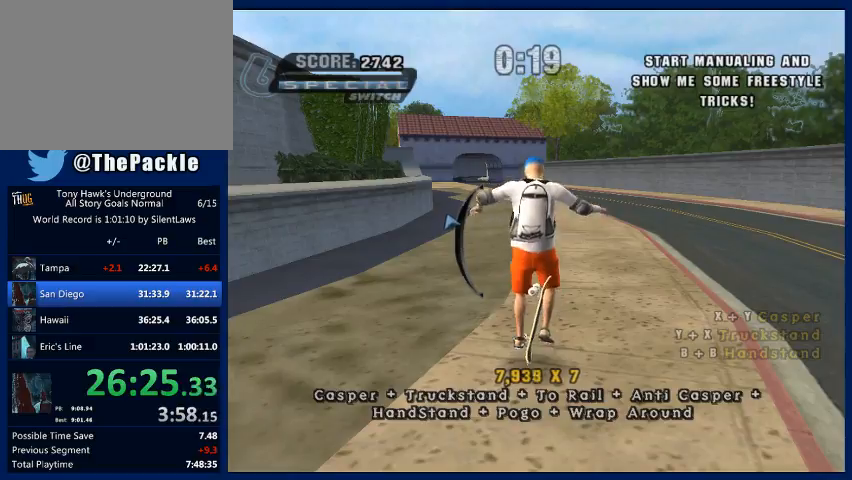
{"buttons": [], "left_stick": "center", "right_stick": "center", "events": [[33, "SQUARE", "down"], [200, "SQUARE", "up"], [367, "left_stick", "down"], [500, "left_stick", "center"]]}
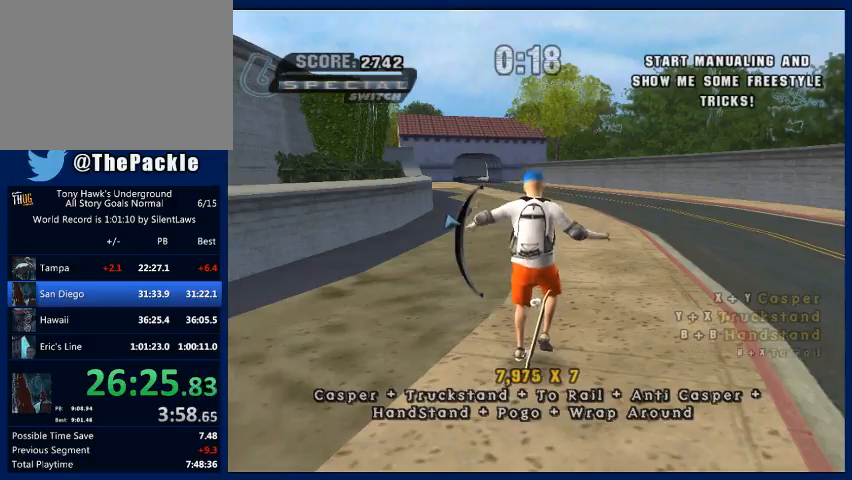
{"buttons": [], "left_stick": "center", "right_stick": "center", "events": [[200, "left_stick", "up"], [333, "left_stick", "center"]]}